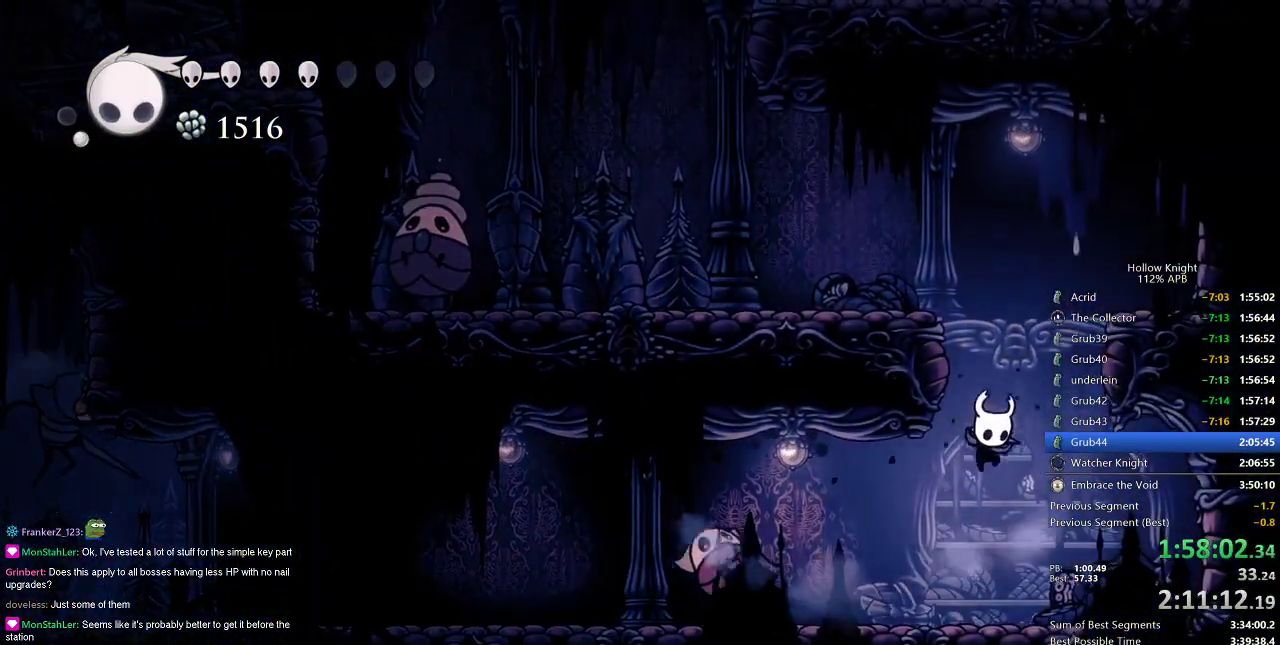
Gameplay with keyboard; each line is a JSON object with the keys held at the frame after it. "events" lists presses ("down") and releases ("up") of "cdash", "dash", "dnail", "down", "heal", "inv", "jump", "left", "nail", "right", "spell" and "up" between this image and that frame as [ms after this image, input, new state], when the widget could be followed in between. No other keys are recorded. Mouse input is not recorded. Key names are as the overlay labels them; some are game actions (e.g. jump) rather than physical keys.
{"keys": ["jump", "left"], "events": [[83, "jump", "down"], [150, "left", "down"], [183, "right", "up"]]}
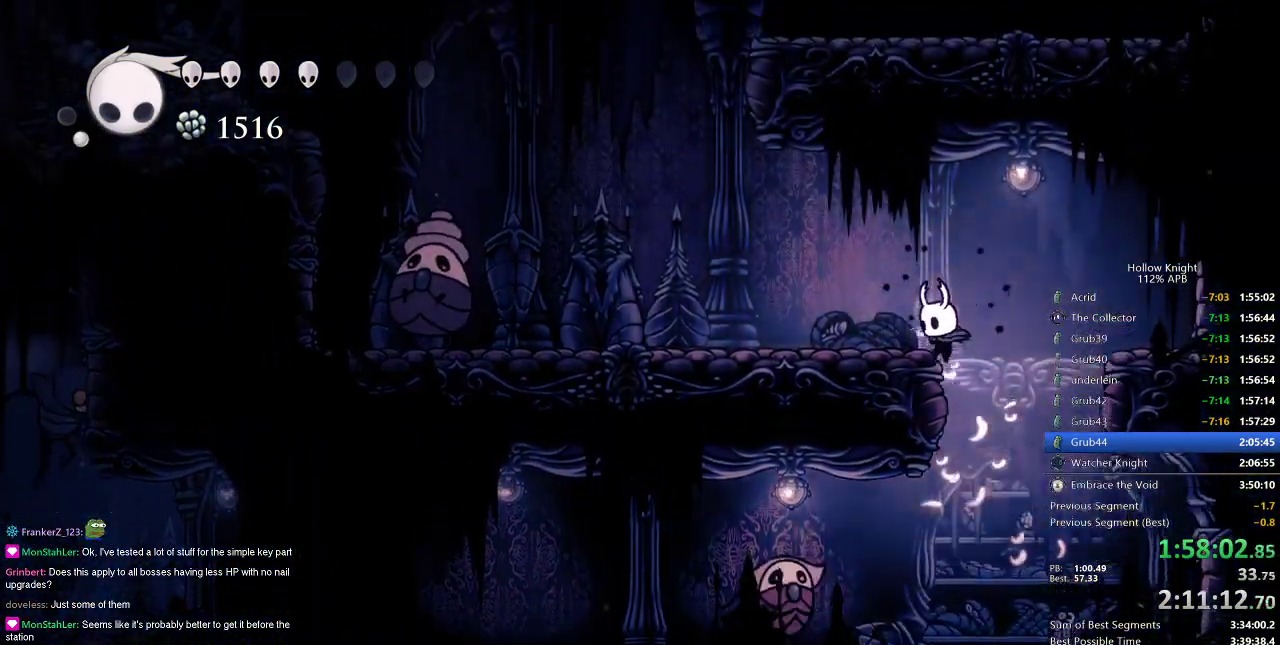
{"keys": ["left"], "events": [[50, "jump", "up"], [117, "jump", "down"], [334, "dash", "down"], [334, "jump", "up"], [434, "dash", "up"]]}
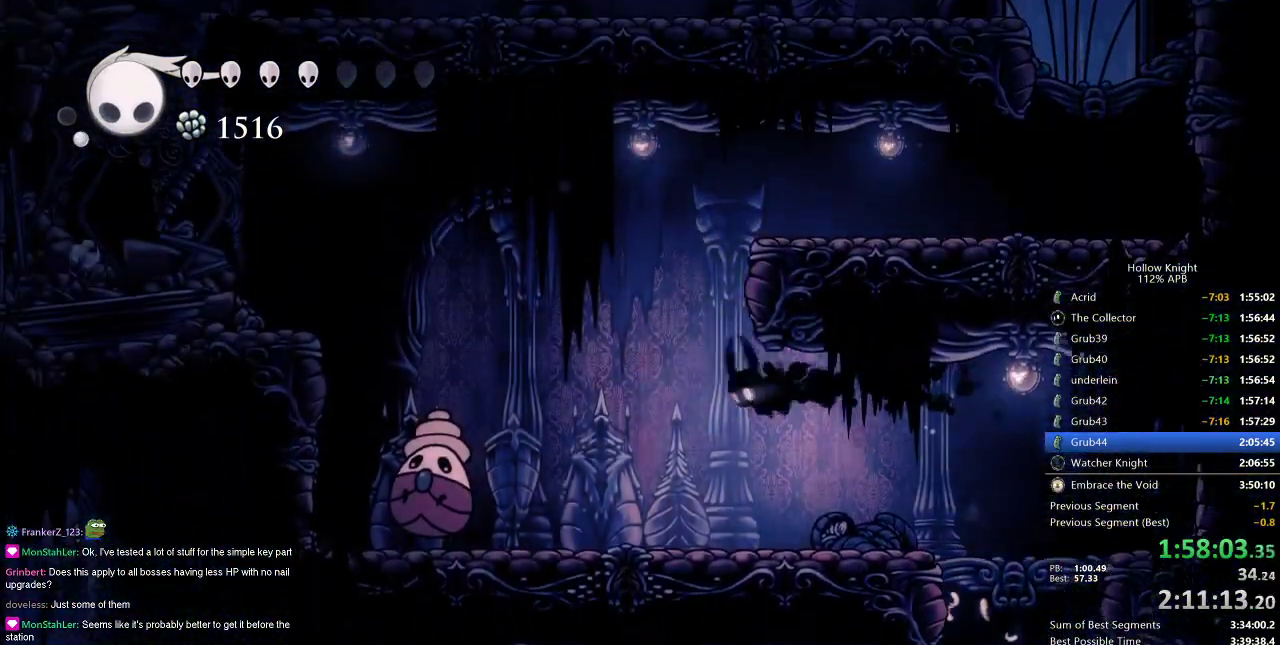
{"keys": ["jump", "right"], "events": [[83, "jump", "down"], [150, "left", "up"], [217, "right", "down"], [367, "jump", "up"], [434, "jump", "down"]]}
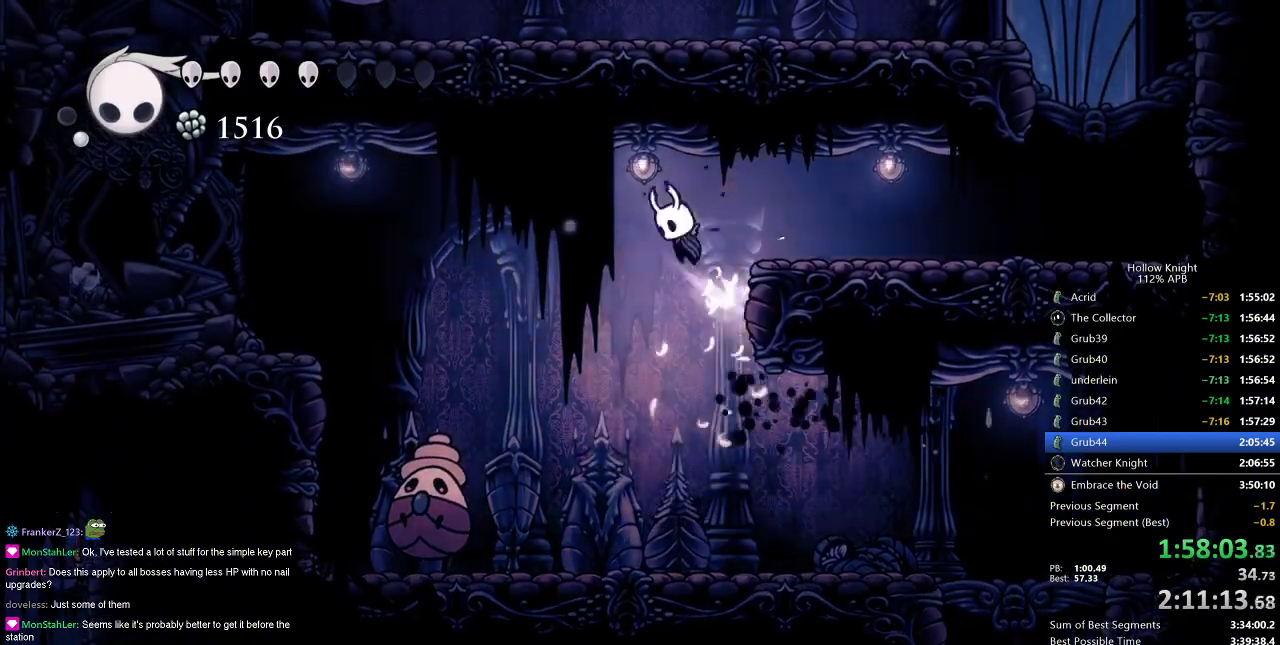
{"keys": ["jump", "right"], "events": [[100, "dash", "down"], [167, "jump", "up"], [301, "dash", "up"], [501, "jump", "down"]]}
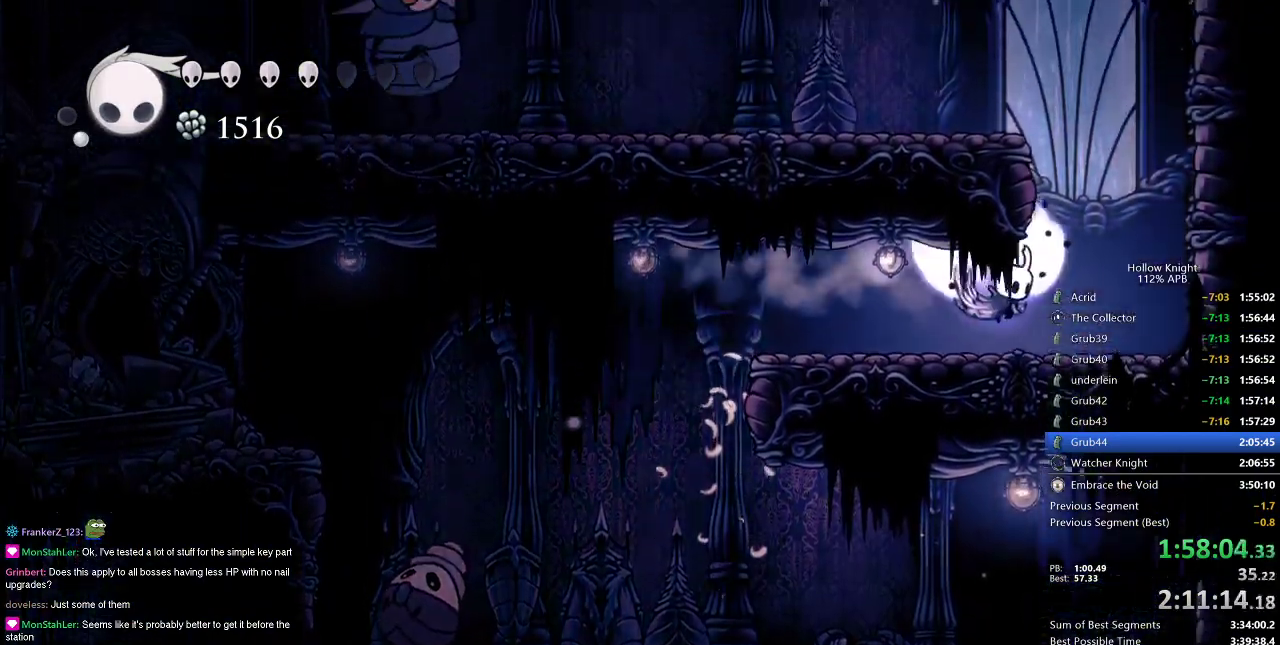
{"keys": ["jump", "left"], "events": [[167, "left", "down"], [217, "right", "up"], [317, "jump", "up"], [417, "jump", "down"]]}
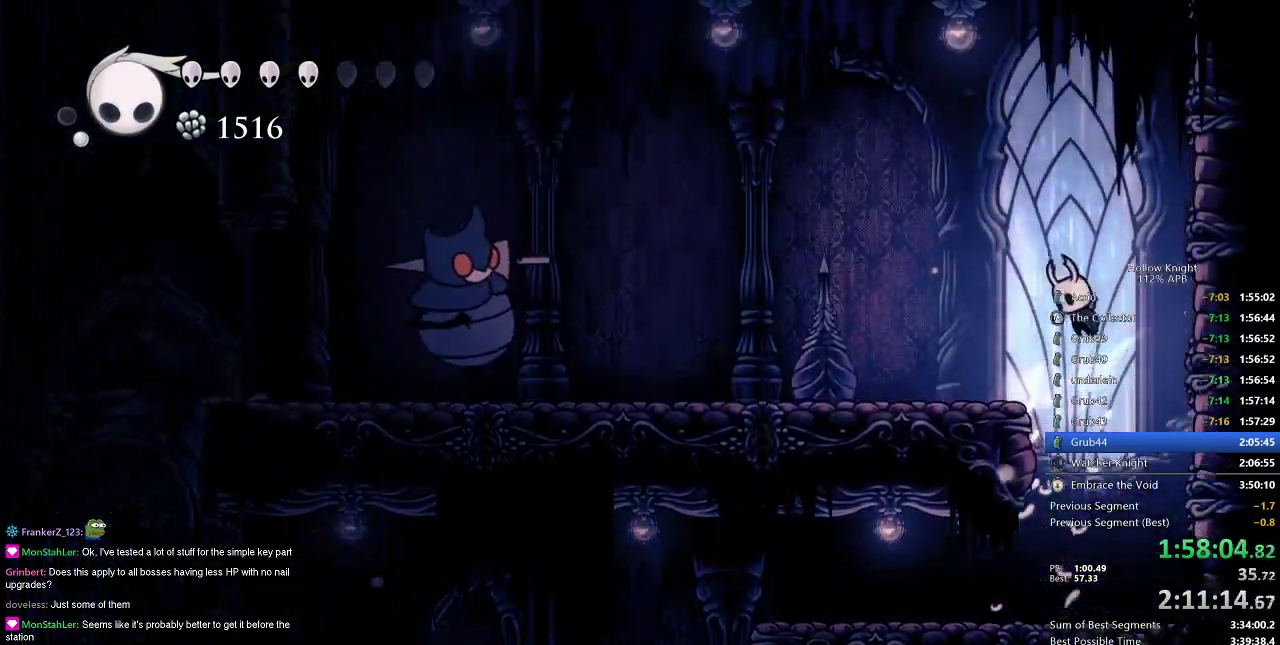
{"keys": ["left"], "events": [[184, "jump", "up"]]}
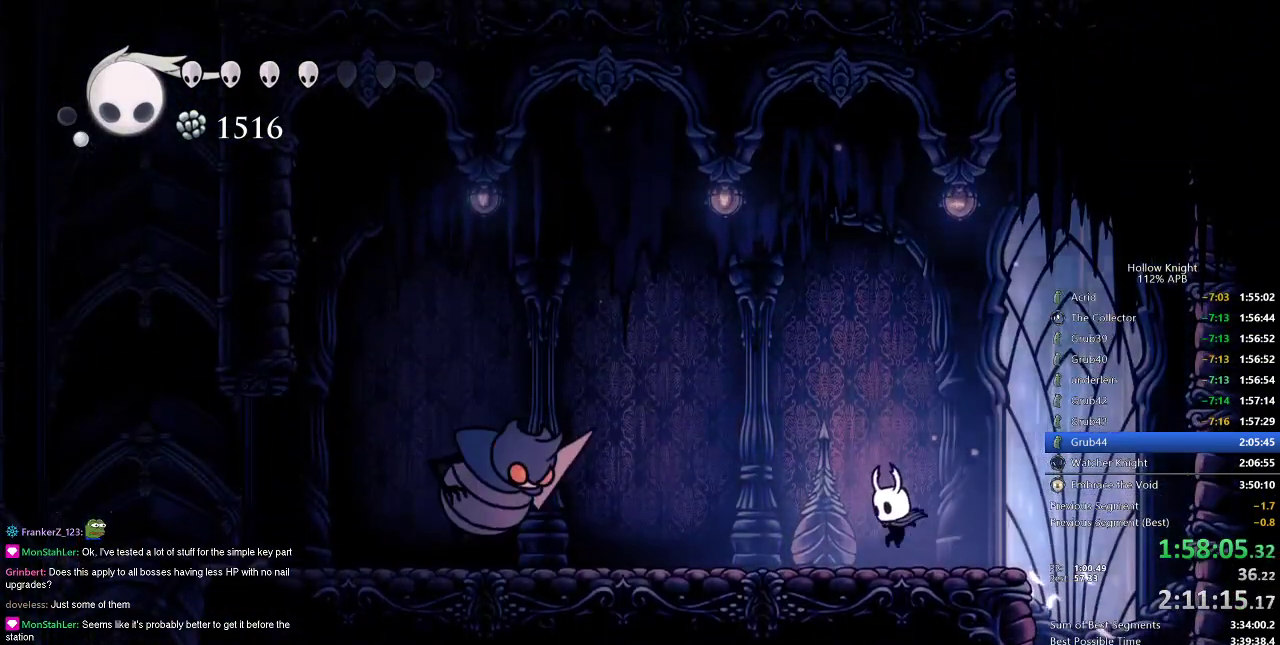
{"keys": ["dash", "left"], "events": [[434, "dash", "down"]]}
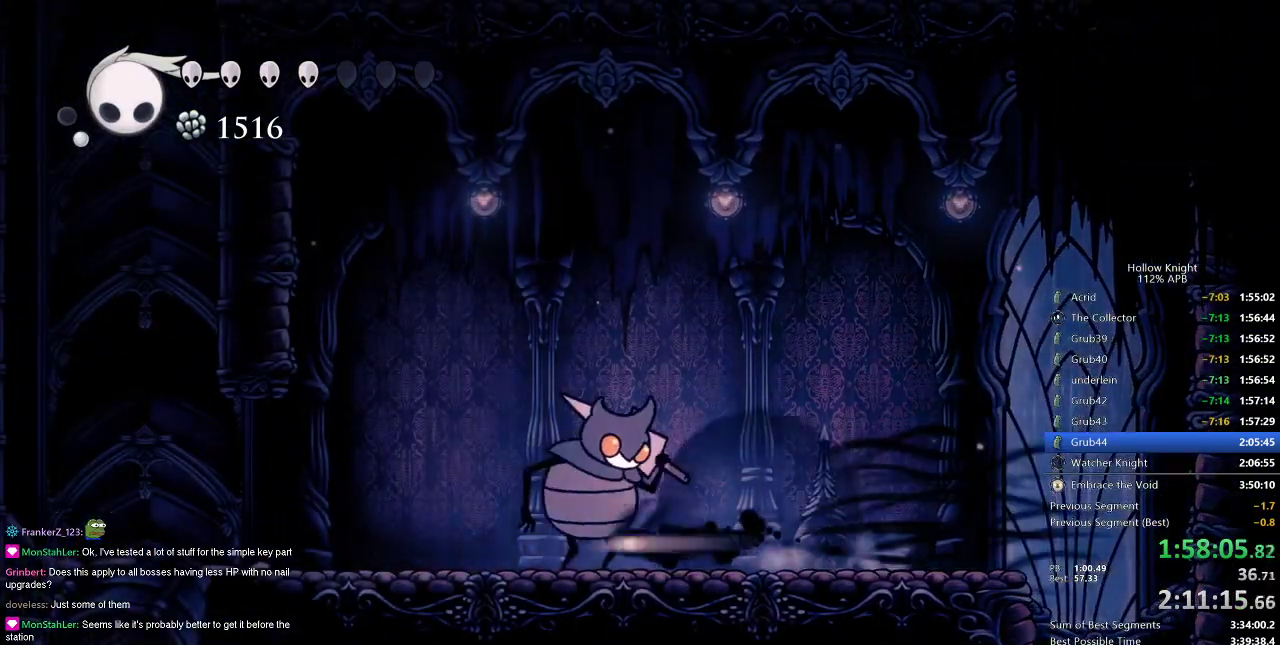
{"keys": ["dash", "left"], "events": [[100, "dash", "up"], [500, "dash", "down"]]}
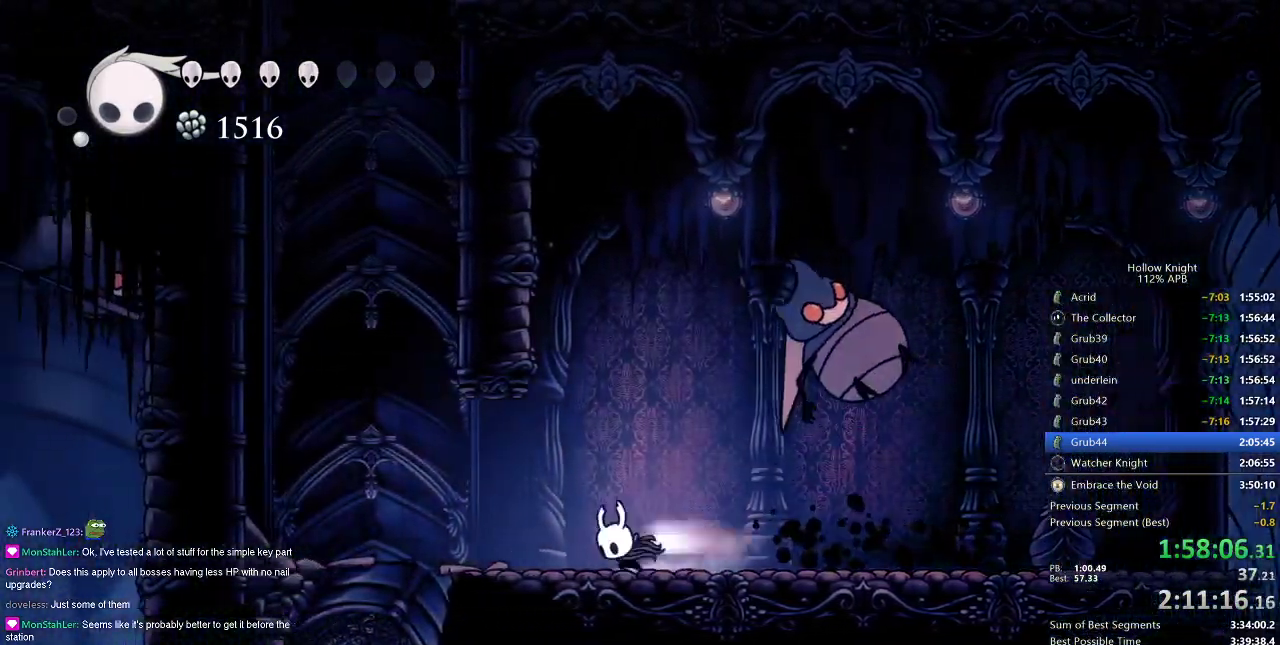
{"keys": ["jump", "right"], "events": [[100, "dash", "up"], [284, "jump", "down"], [334, "left", "up"], [434, "right", "down"]]}
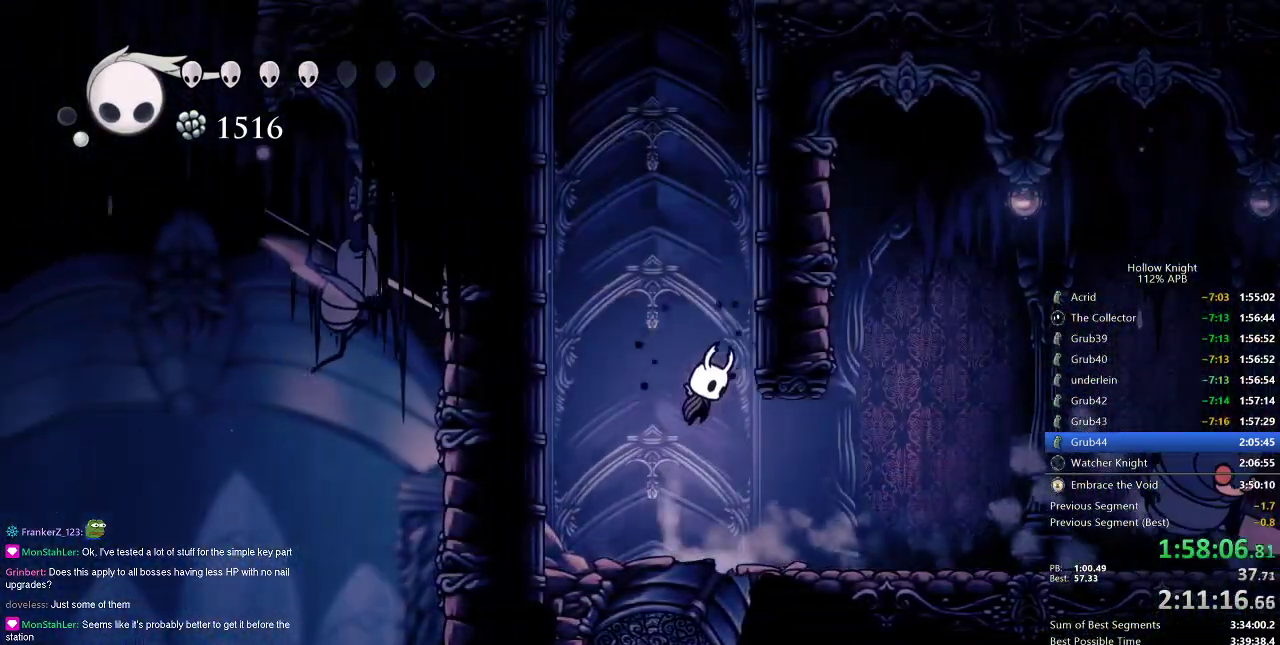
{"keys": ["jump", "right"], "events": [[217, "jump", "up"], [267, "jump", "down"]]}
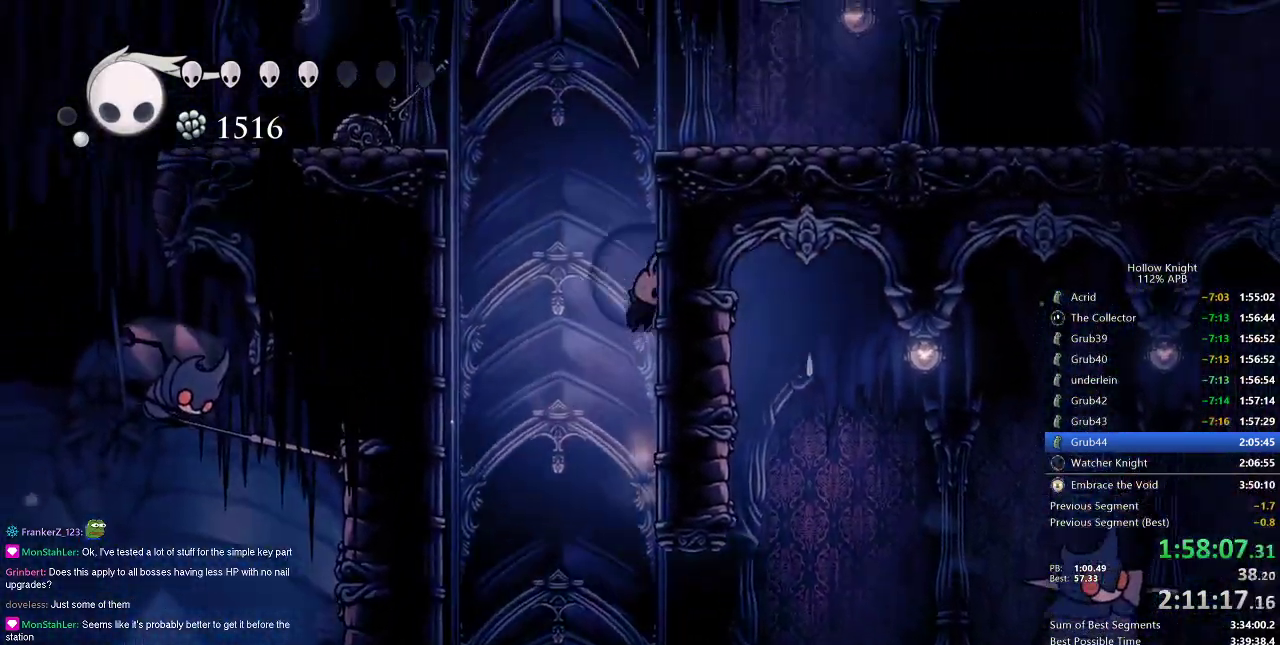
{"keys": ["dash", "jump", "right"], "events": [[67, "jump", "up"], [134, "jump", "down"], [467, "dash", "down"]]}
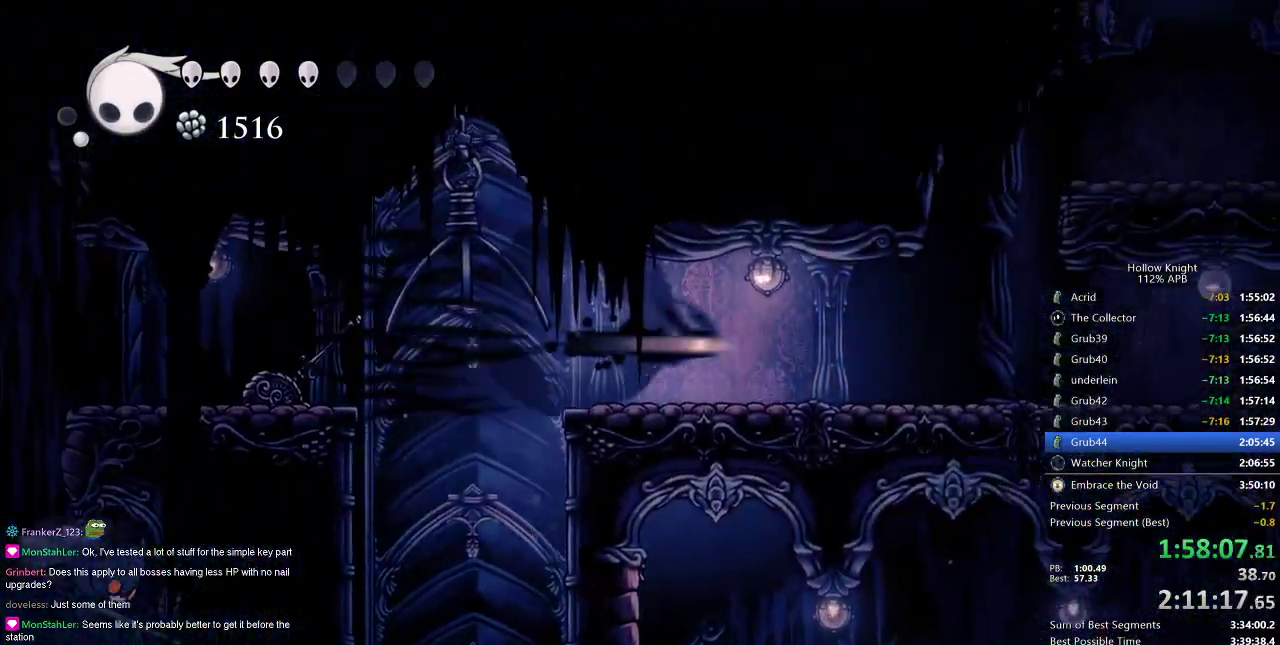
{"keys": ["jump", "right"], "events": [[16, "jump", "up"], [116, "dash", "up"], [433, "jump", "down"]]}
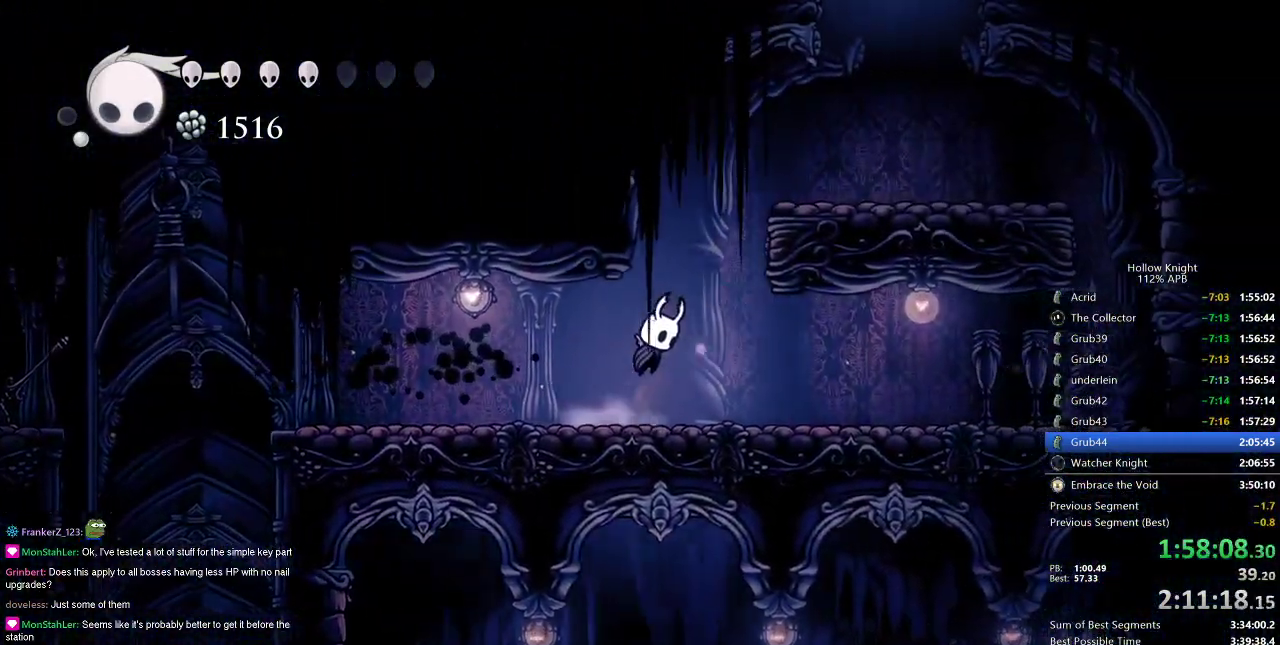
{"keys": ["right"], "events": [[401, "jump", "up"]]}
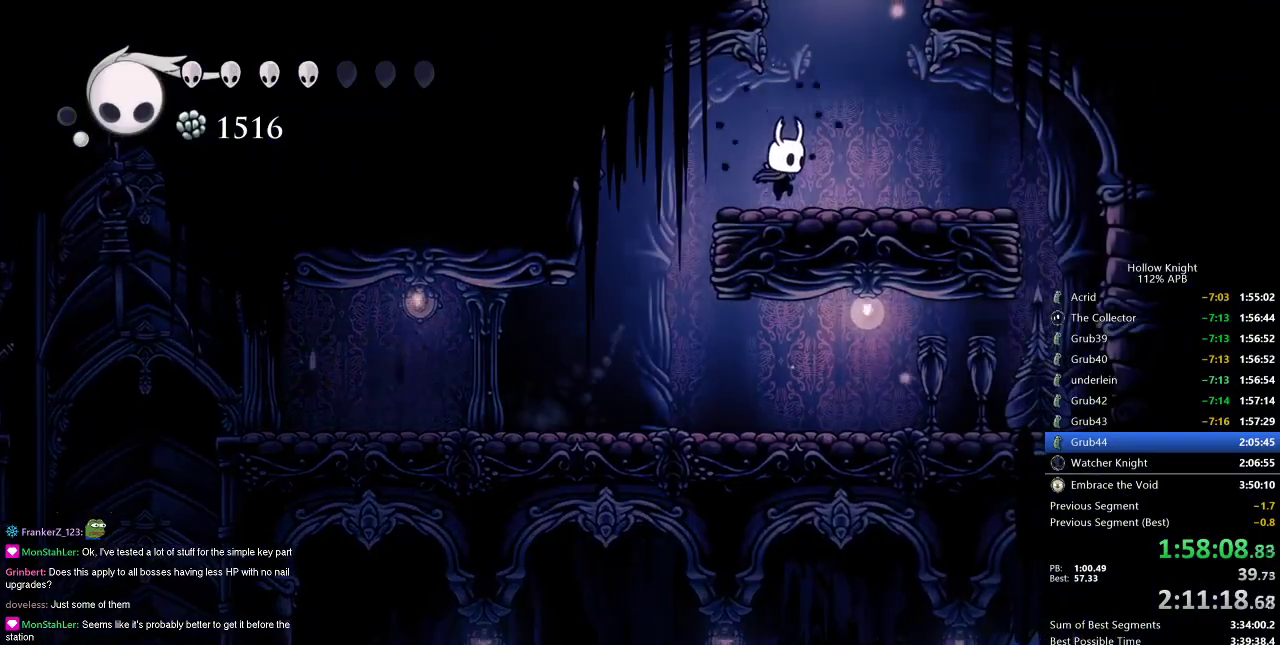
{"keys": ["jump", "right"], "events": [[133, "jump", "down"], [133, "right", "up"], [367, "right", "down"]]}
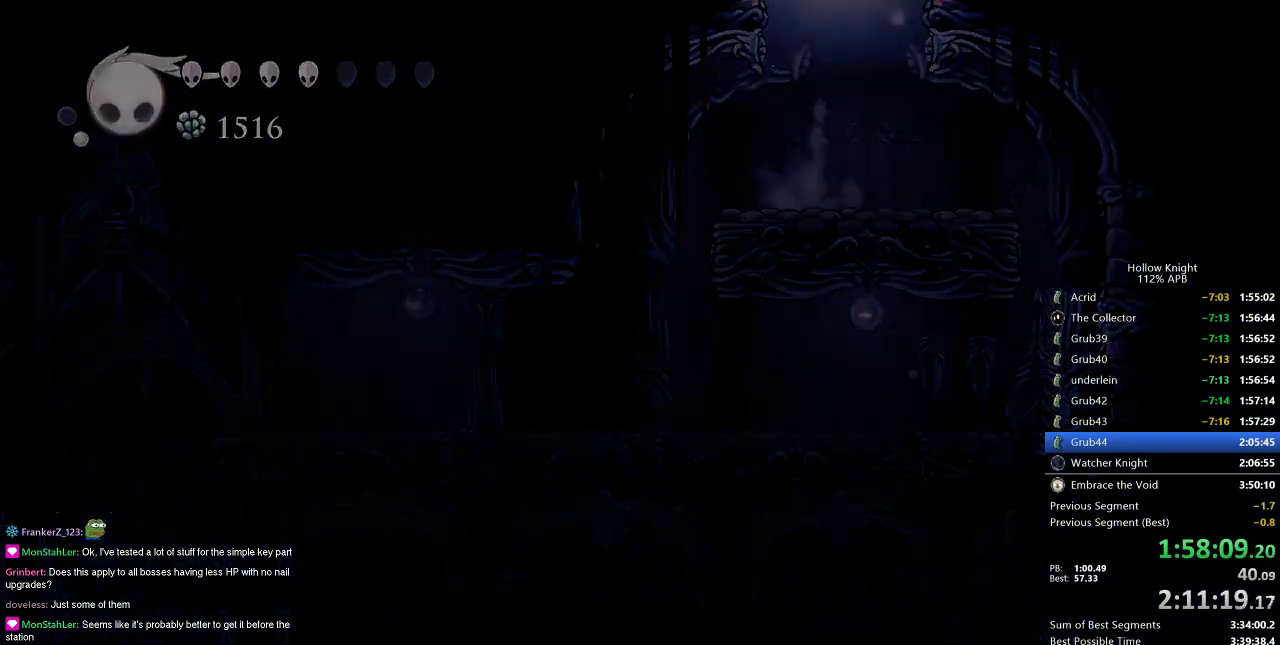
{"keys": ["right"], "events": [[34, "jump", "up"]]}
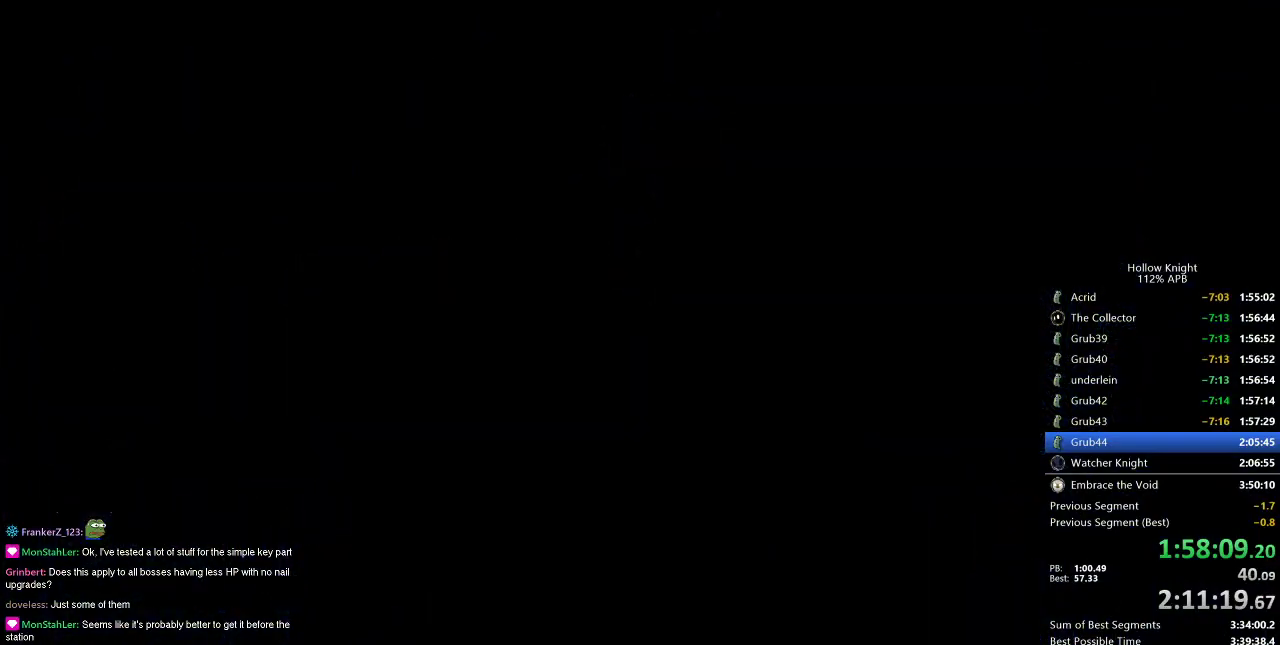
{"keys": ["right"], "events": []}
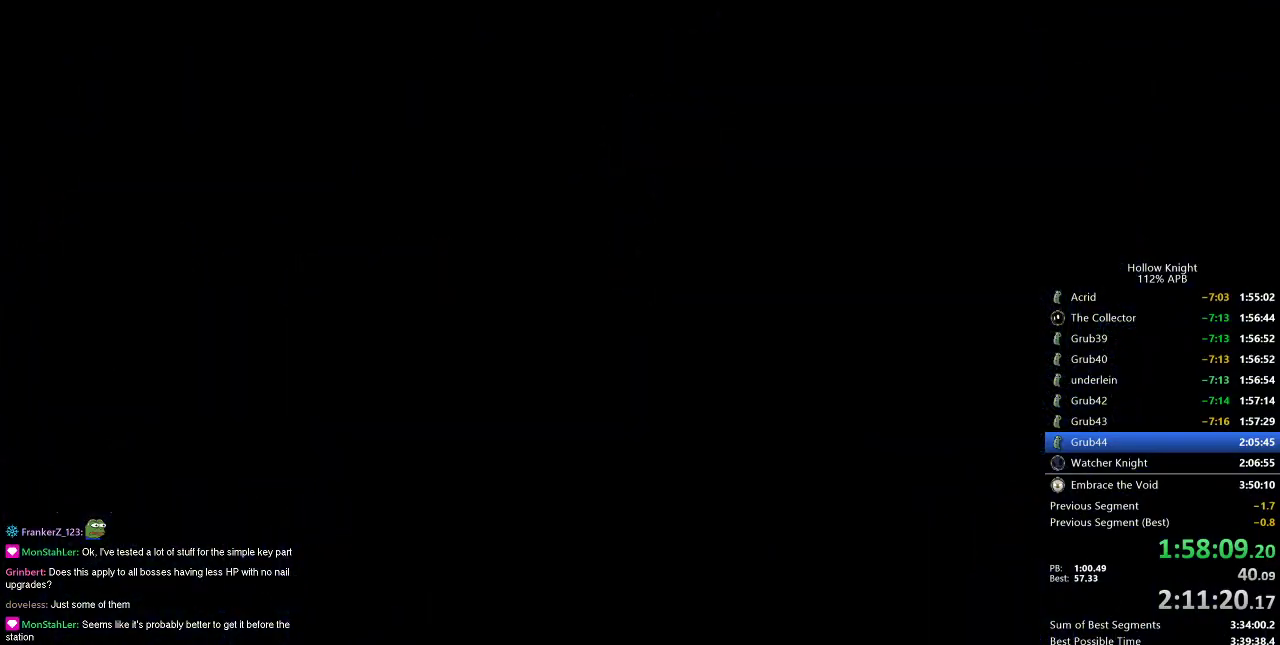
{"keys": ["right"], "events": []}
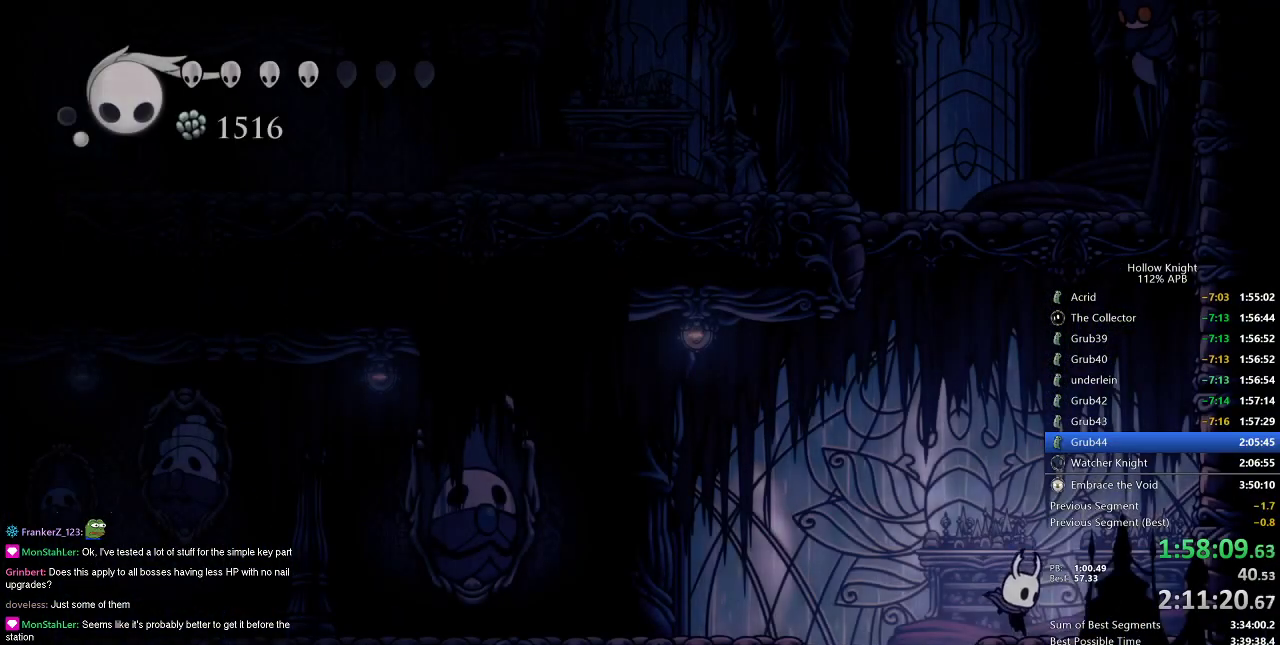
{"keys": ["right", "up"], "events": [[150, "jump", "down"], [433, "up", "down"], [483, "jump", "up"]]}
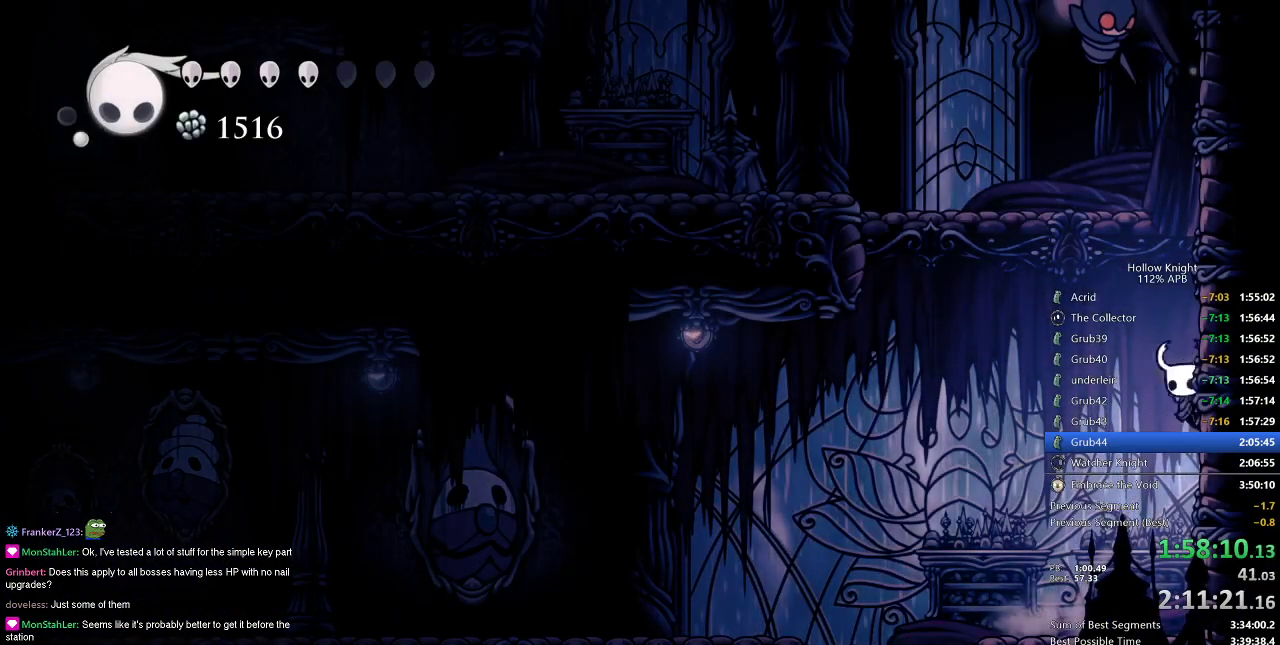
{"keys": ["dash", "left", "up"], "events": [[67, "jump", "down"], [67, "left", "down"], [184, "right", "up"], [267, "nail", "down"], [351, "jump", "up"], [467, "dash", "down"], [501, "nail", "up"]]}
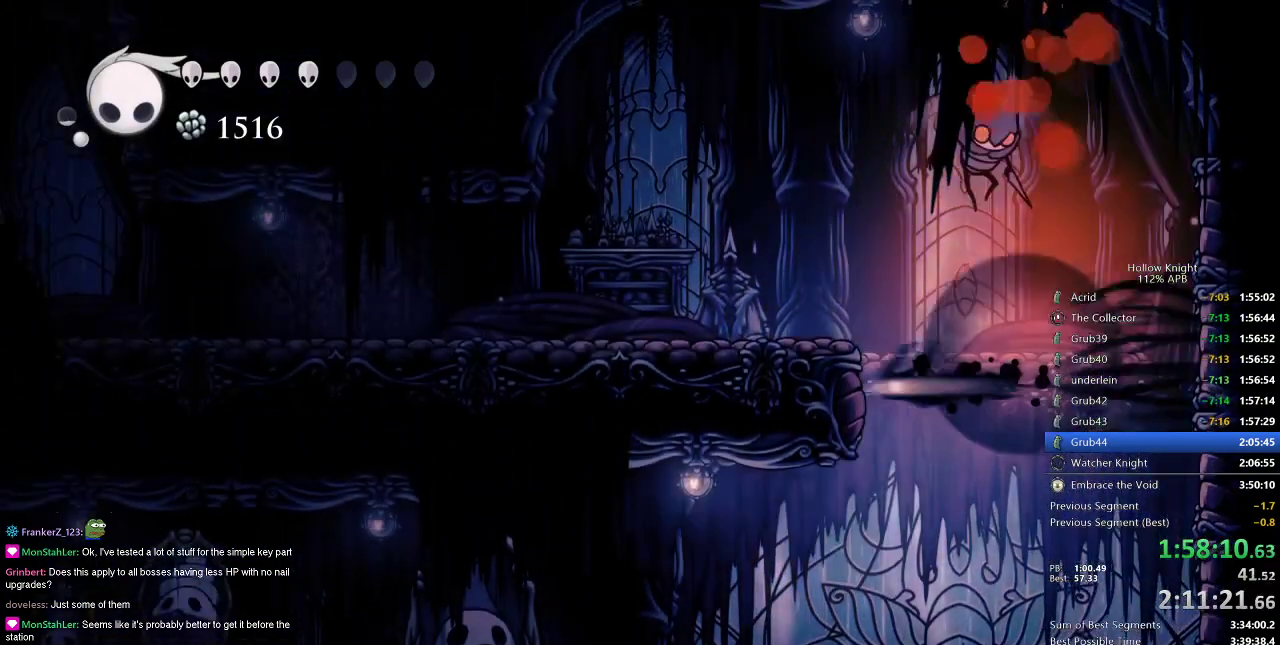
{"keys": ["dash", "left"], "events": [[133, "dash", "up"], [183, "jump", "down"], [267, "nail", "down"], [417, "jump", "up"], [467, "nail", "up"], [467, "up", "up"], [500, "dash", "down"]]}
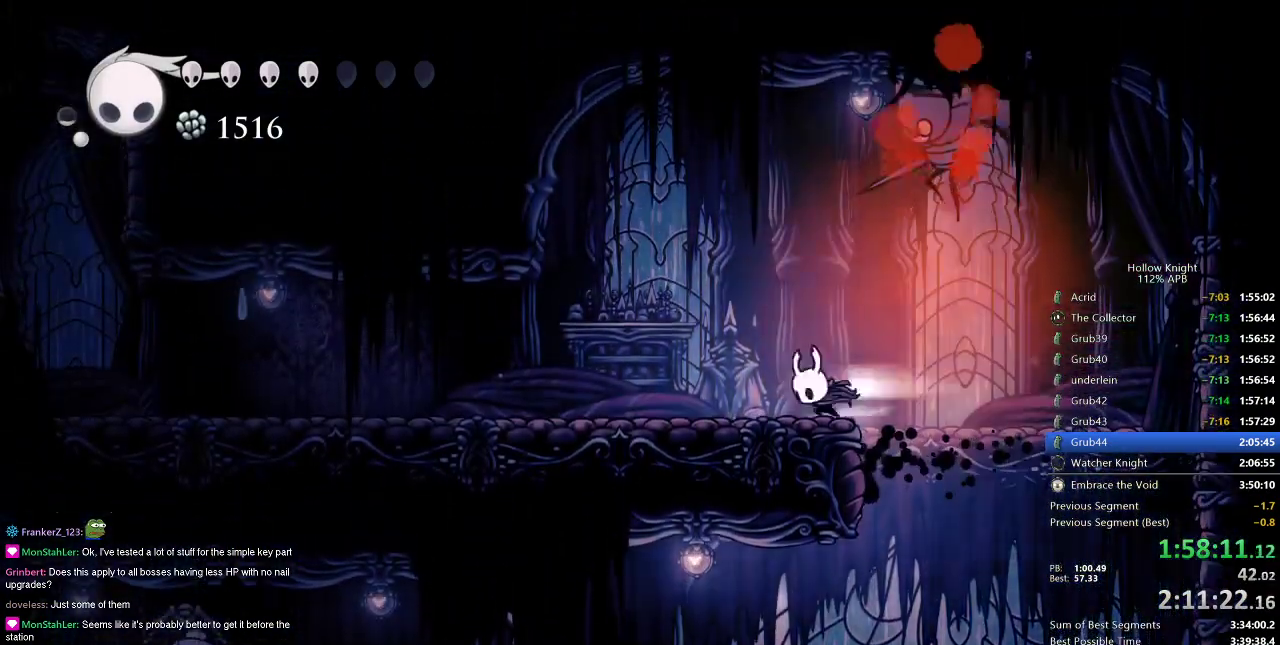
{"keys": ["left"], "events": [[134, "dash", "up"]]}
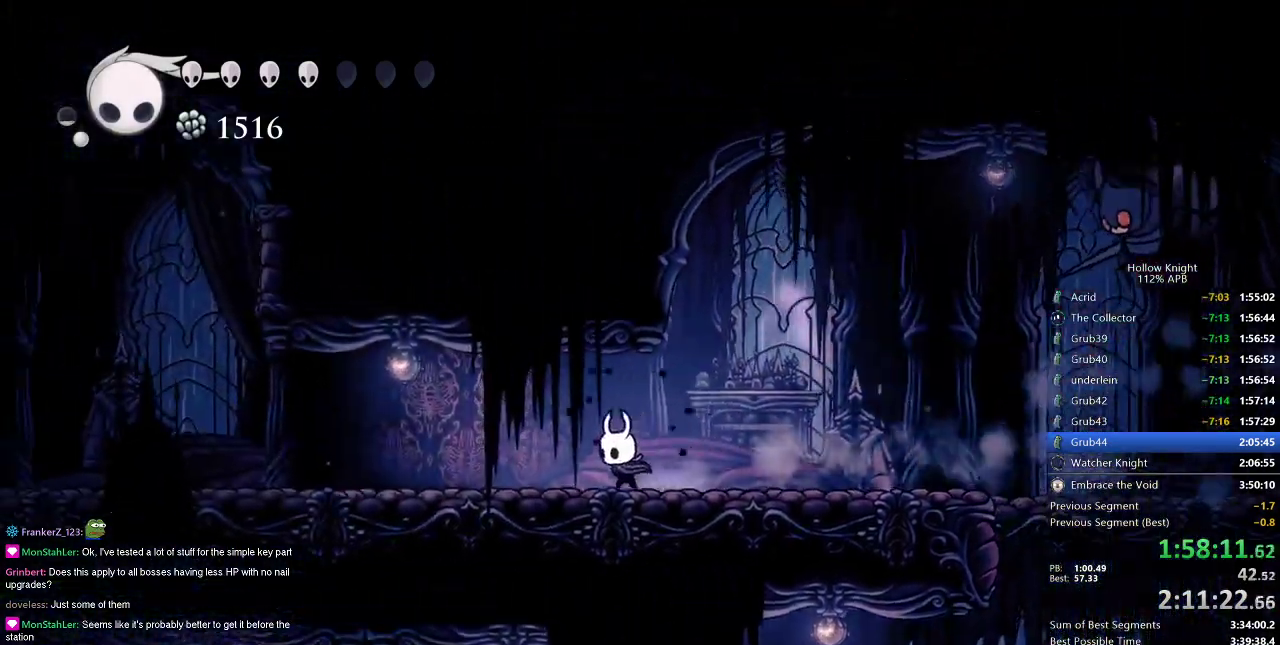
{"keys": ["left"], "events": [[167, "dash", "down"], [300, "dash", "up"]]}
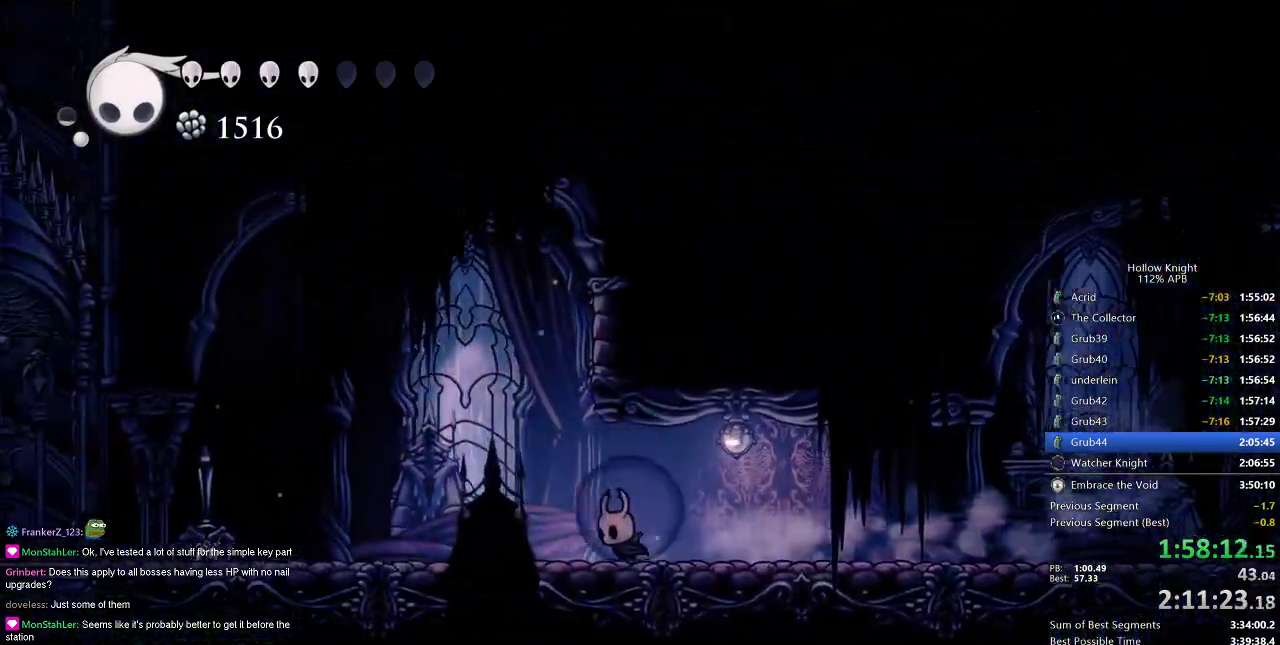
{"keys": ["left"], "events": [[300, "dash", "down"], [367, "dash", "up"]]}
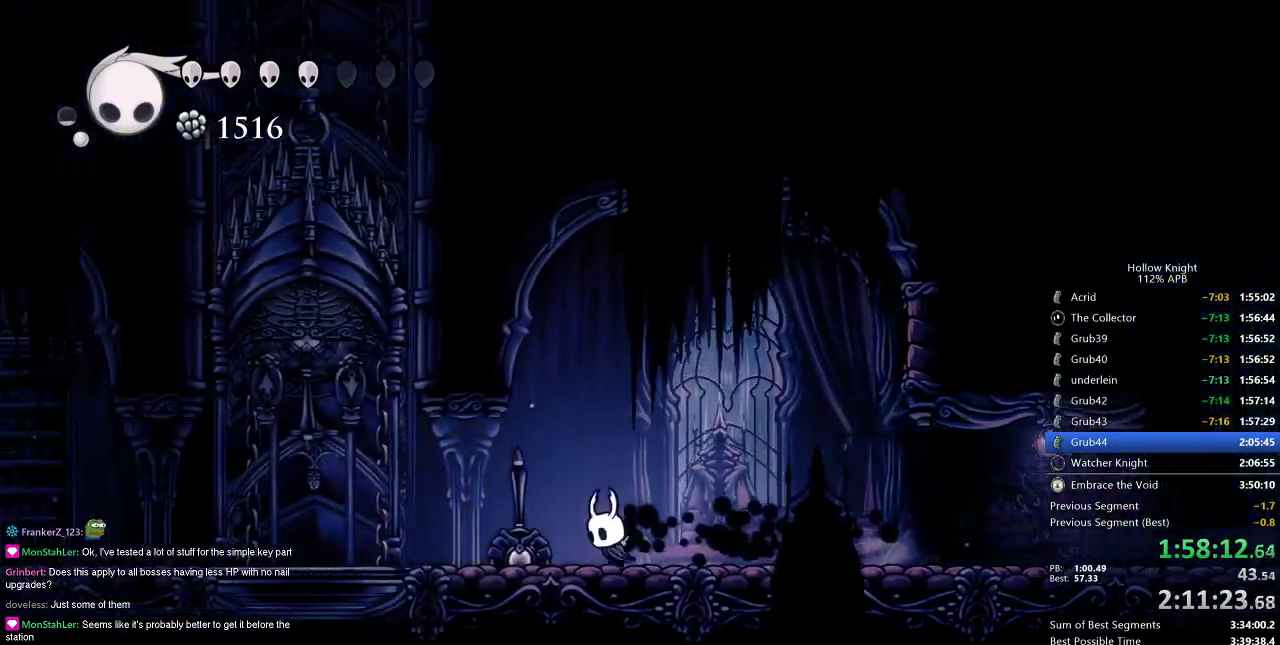
{"keys": ["left", "up"], "events": [[383, "up", "down"]]}
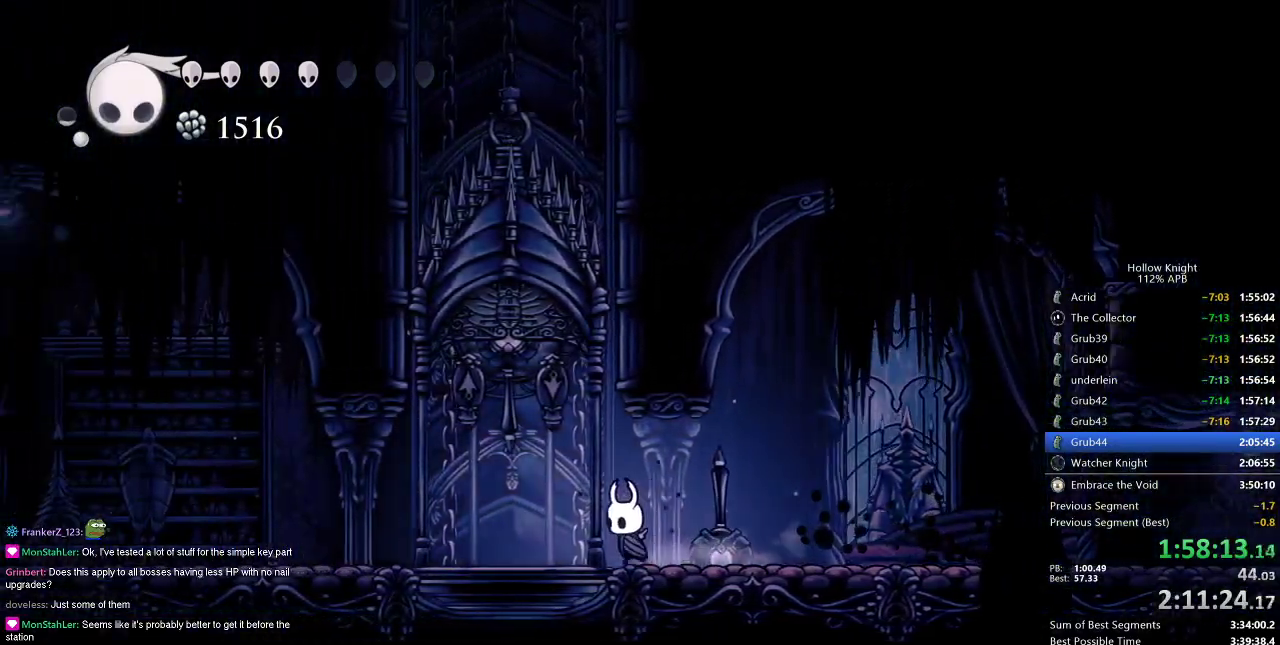
{"keys": [], "events": [[167, "nail", "down"], [250, "nail", "up"], [300, "up", "up"], [351, "left", "up"]]}
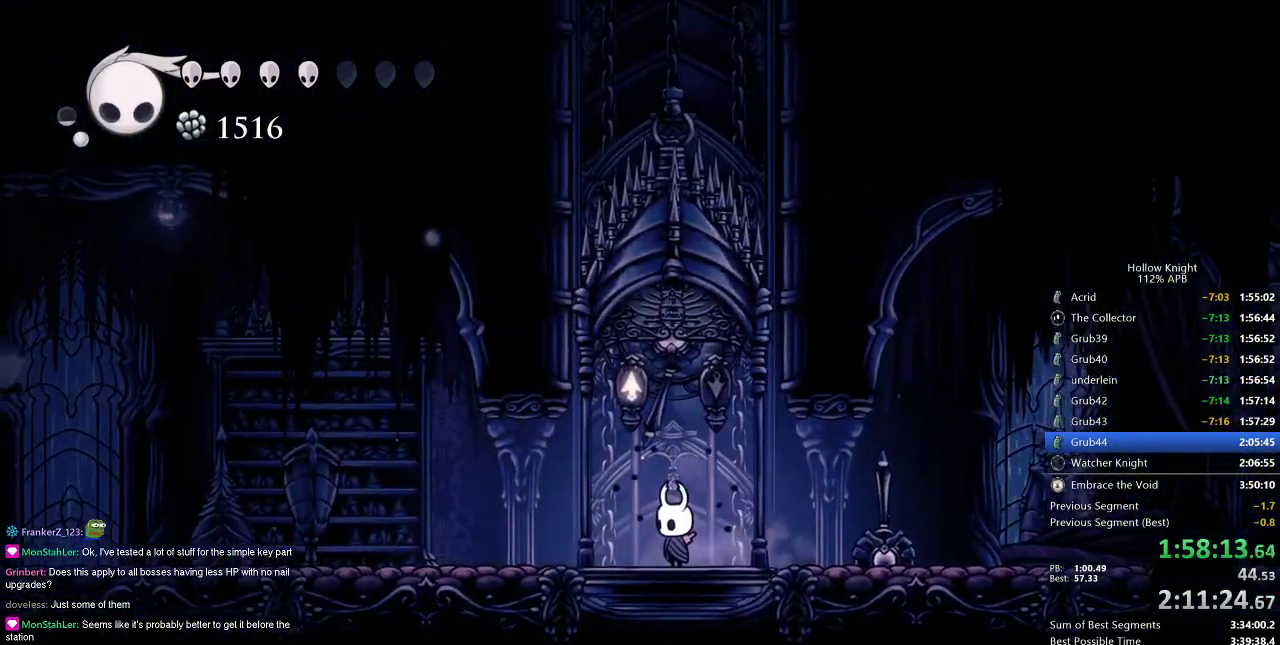
{"keys": ["right"], "events": [[467, "right", "down"]]}
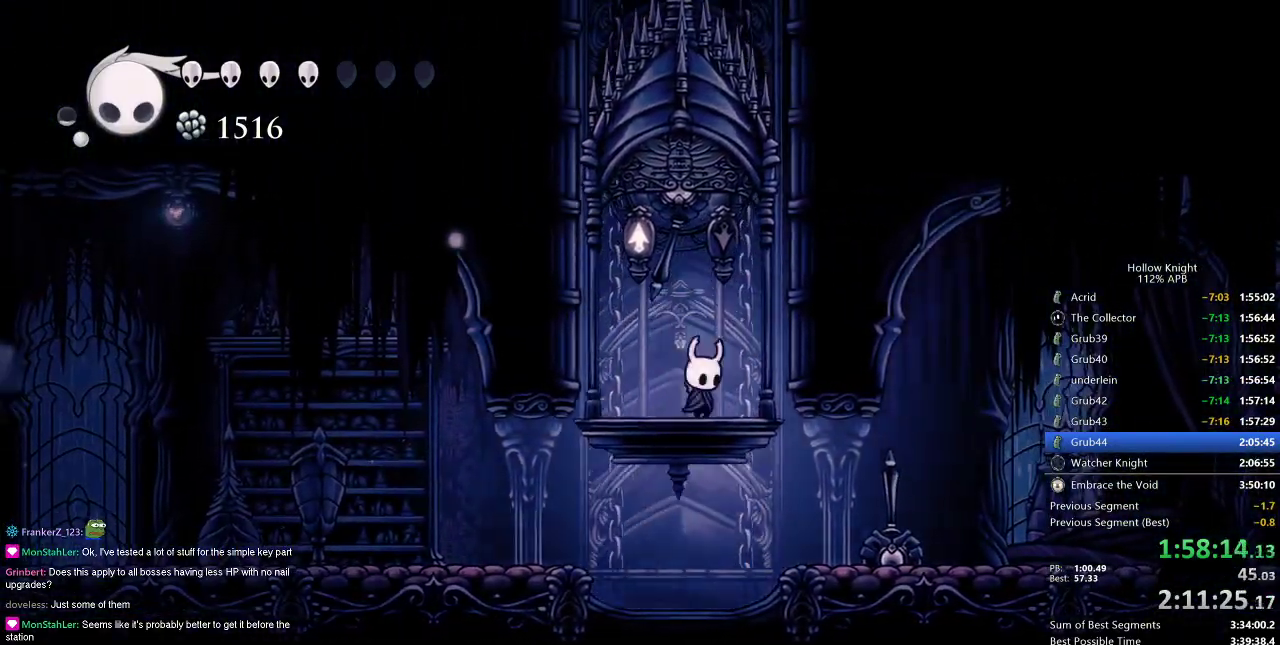
{"keys": ["cdash"], "events": [[284, "cdash", "down"], [467, "right", "up"]]}
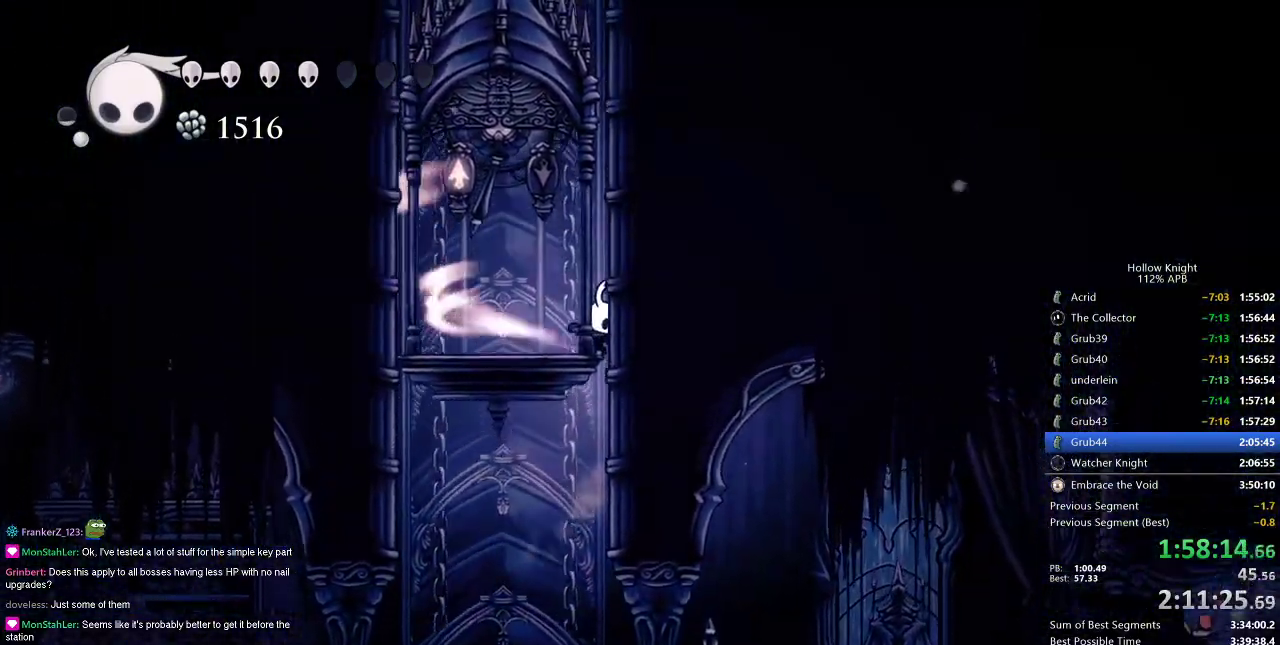
{"keys": ["cdash"], "events": []}
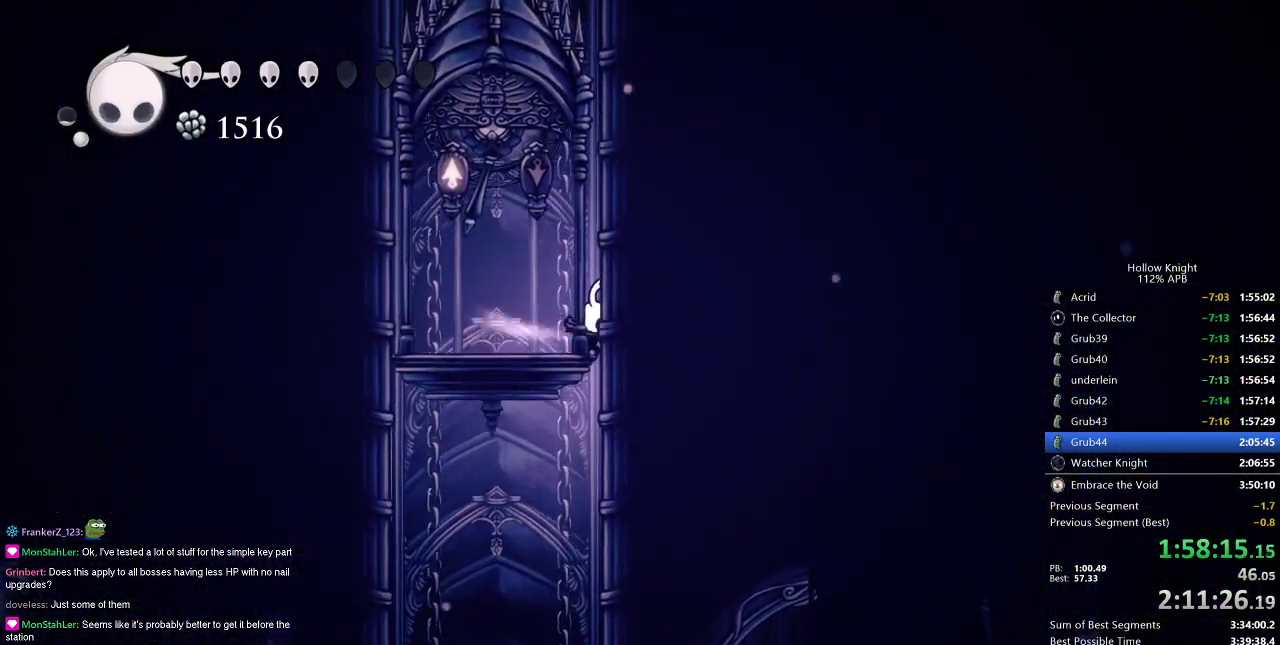
{"keys": ["cdash"], "events": []}
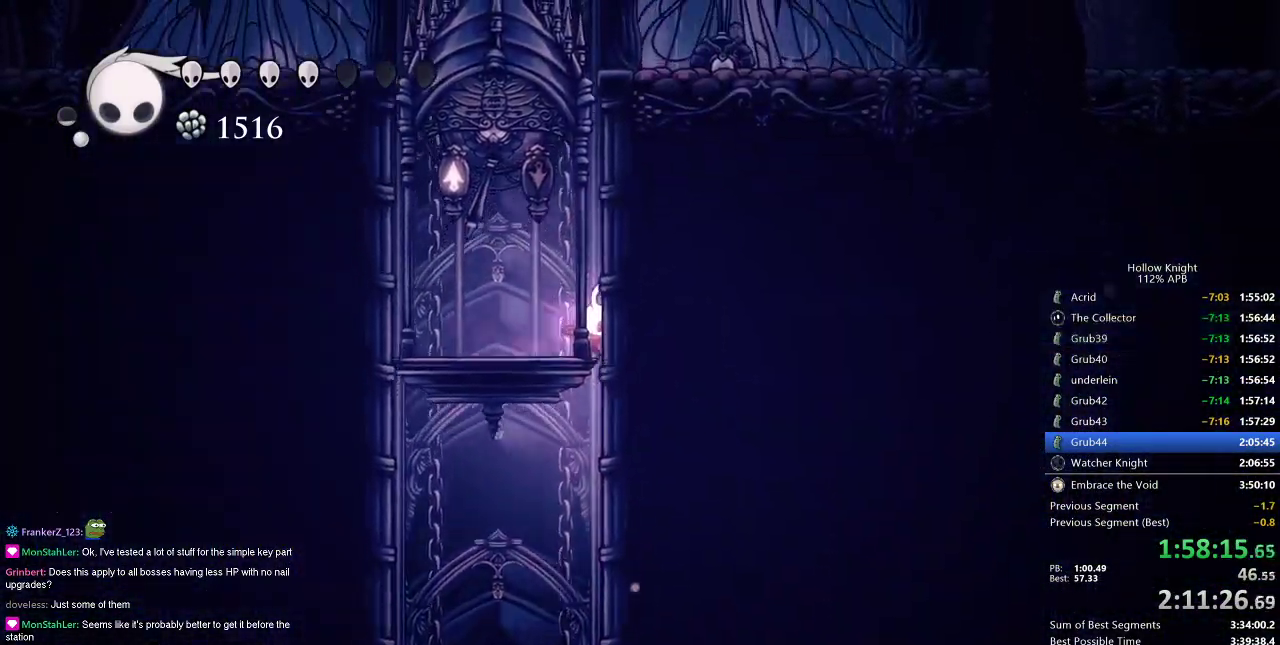
{"keys": ["cdash"], "events": []}
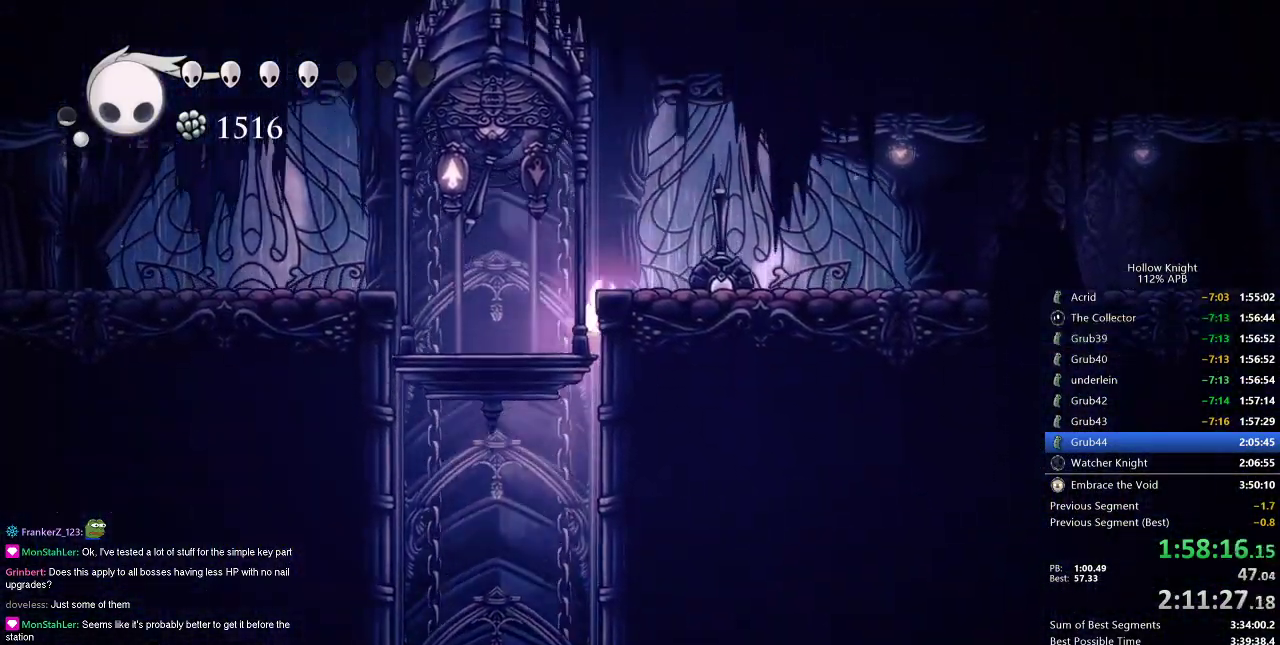
{"keys": ["right"], "events": [[267, "cdash", "up"], [267, "right", "down"]]}